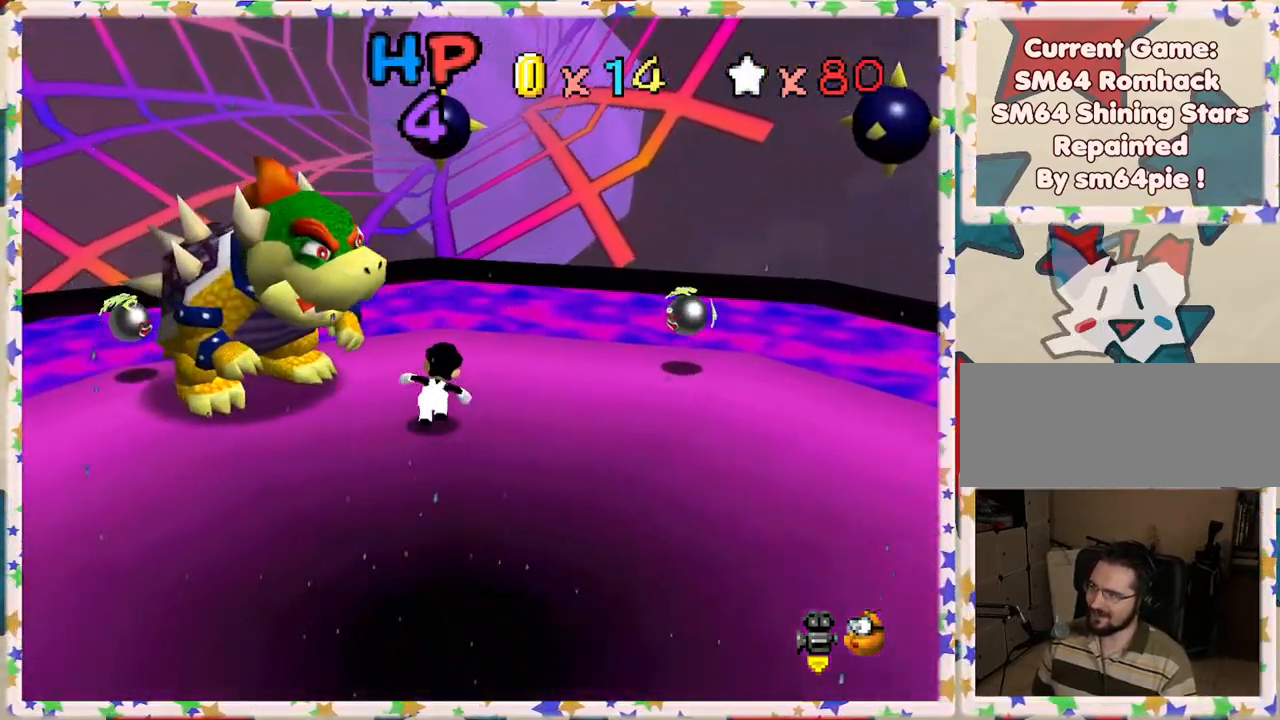
Gameplay with a controller (Nintendo layout); each line is a JSON object with the inputs held at the frame after it. "events" lists button and stick changes between this image and that frame as [ms after this image, input, new state], when the widget could be followed in between. Not read: L3 R3.
{"buttons": ["A"], "left_stick": "left", "events": [[117, "left_stick", "right"], [283, "left_stick", "left"], [383, "A", "down"]]}
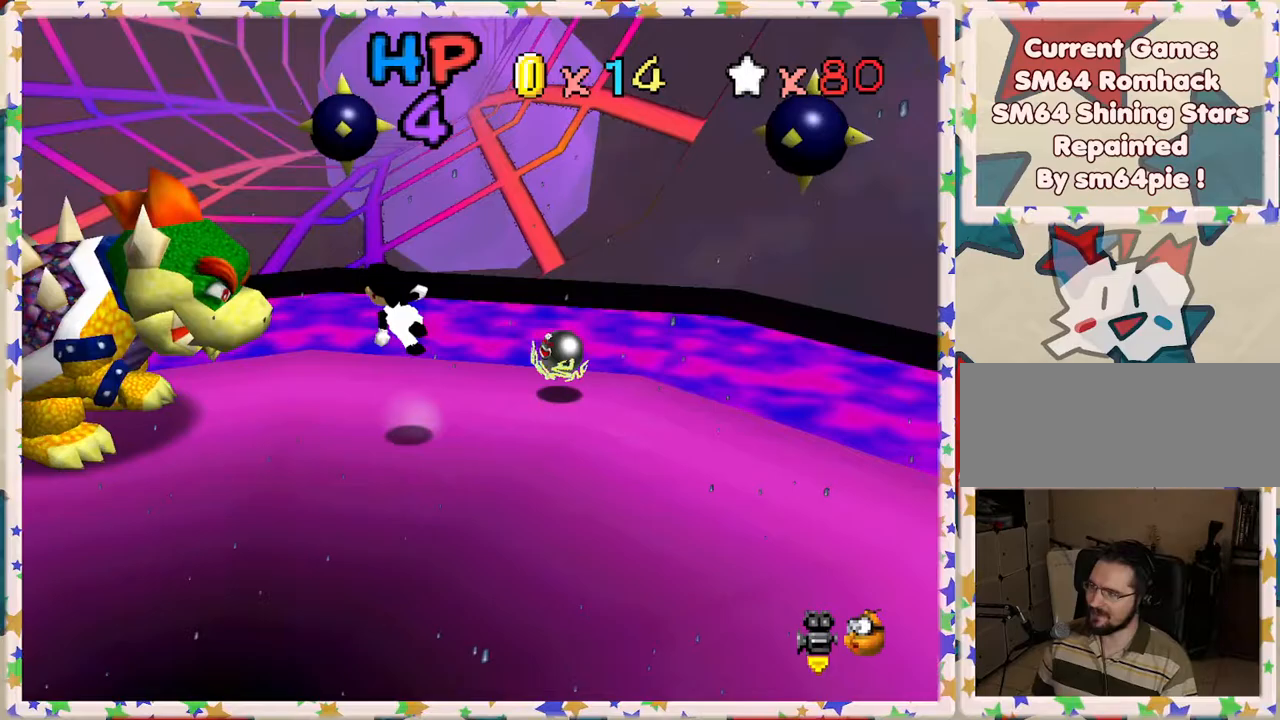
{"buttons": ["A"], "left_stick": "down", "events": [[200, "left_stick", "down-left"], [467, "left_stick", "down"]]}
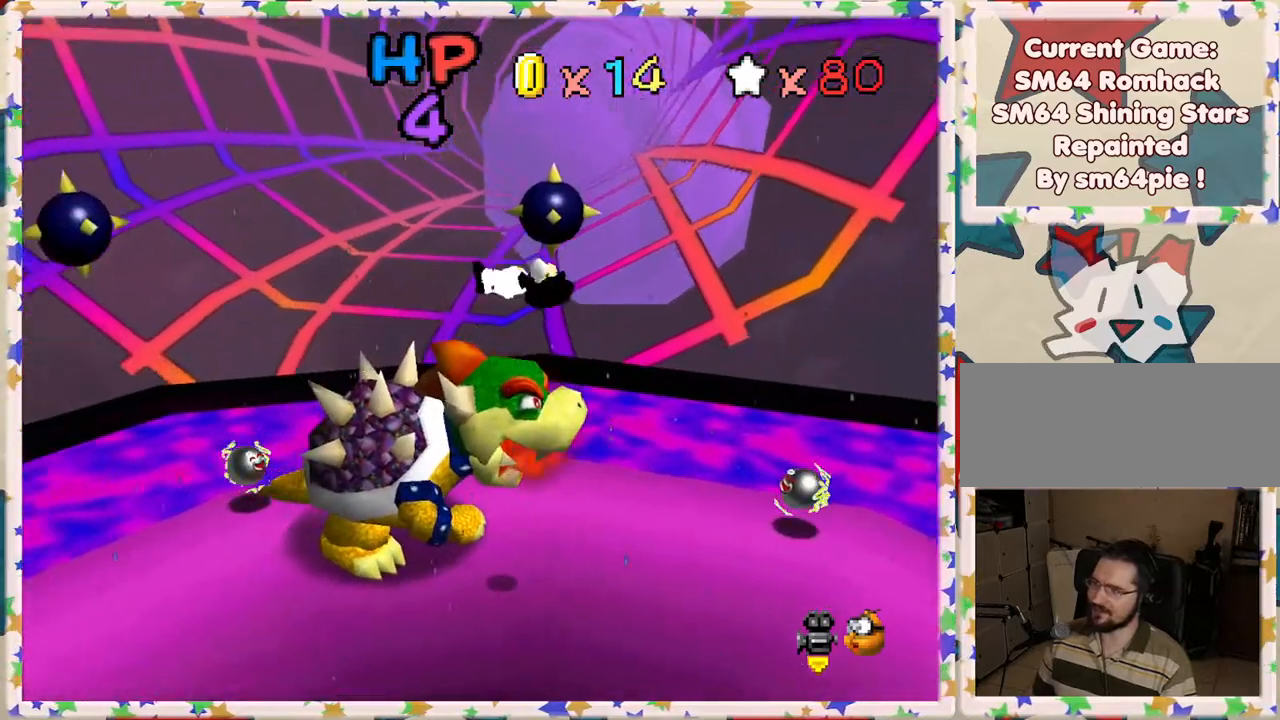
{"buttons": [], "left_stick": "center", "events": [[100, "A", "up"], [317, "left_stick", "center"]]}
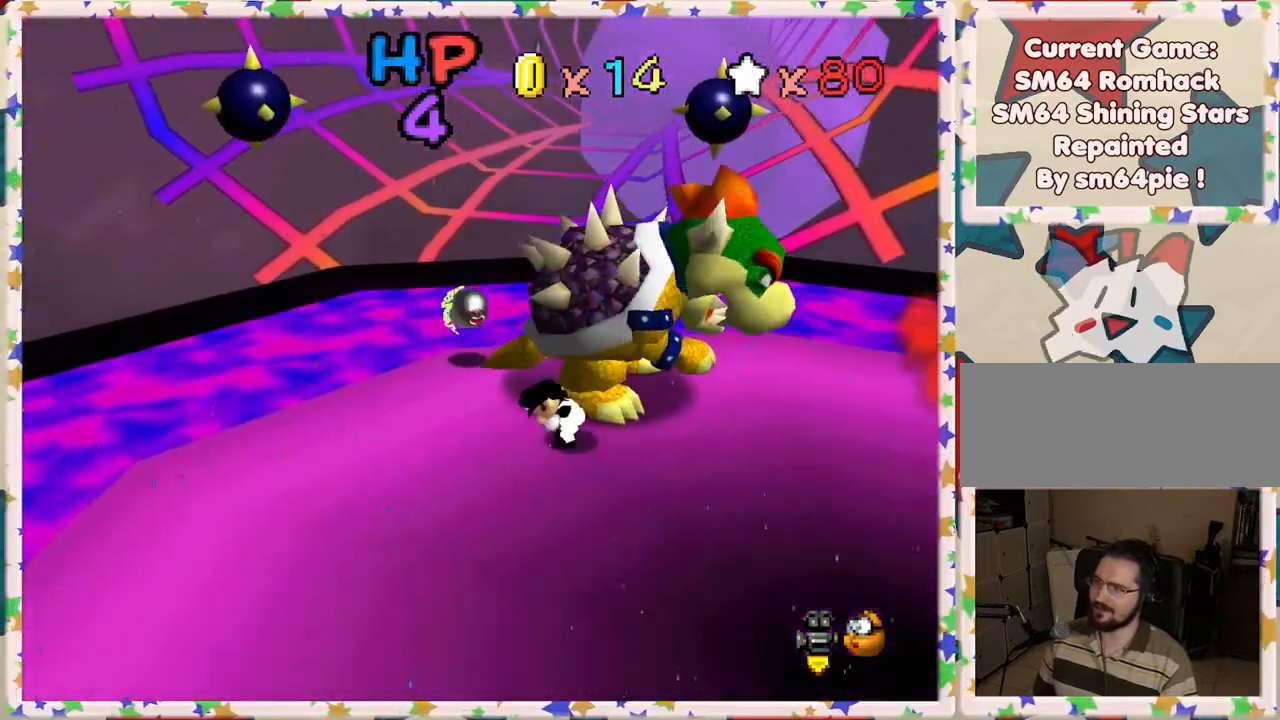
{"buttons": [], "left_stick": "left", "events": [[17, "left_stick", "up"], [433, "left_stick", "center"], [483, "left_stick", "left"]]}
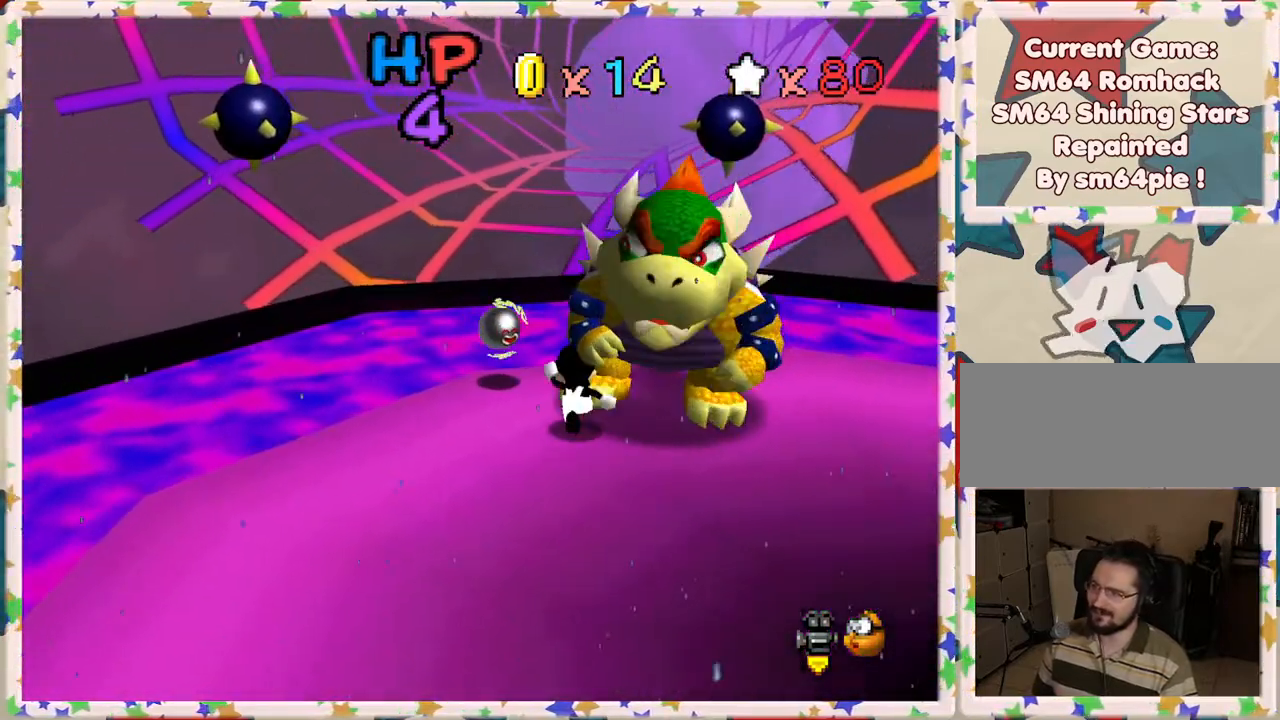
{"buttons": [], "left_stick": "down", "events": [[183, "left_stick", "down"]]}
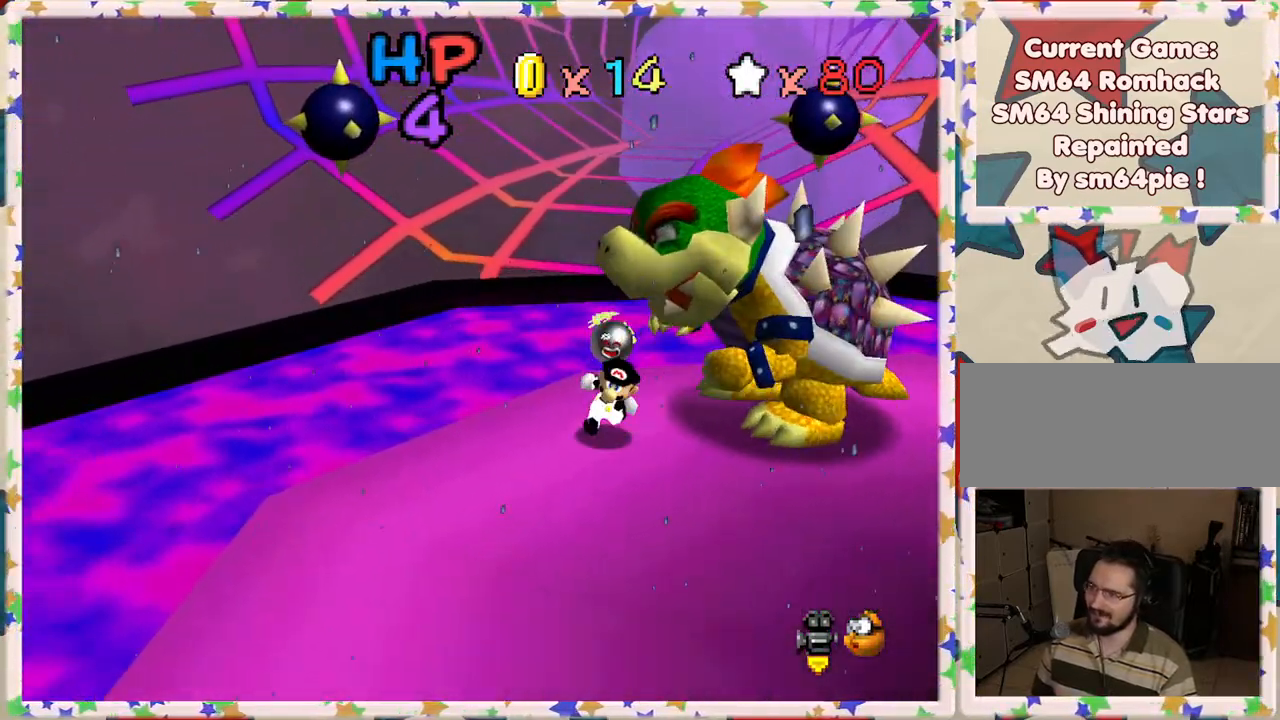
{"buttons": [], "left_stick": "down", "events": []}
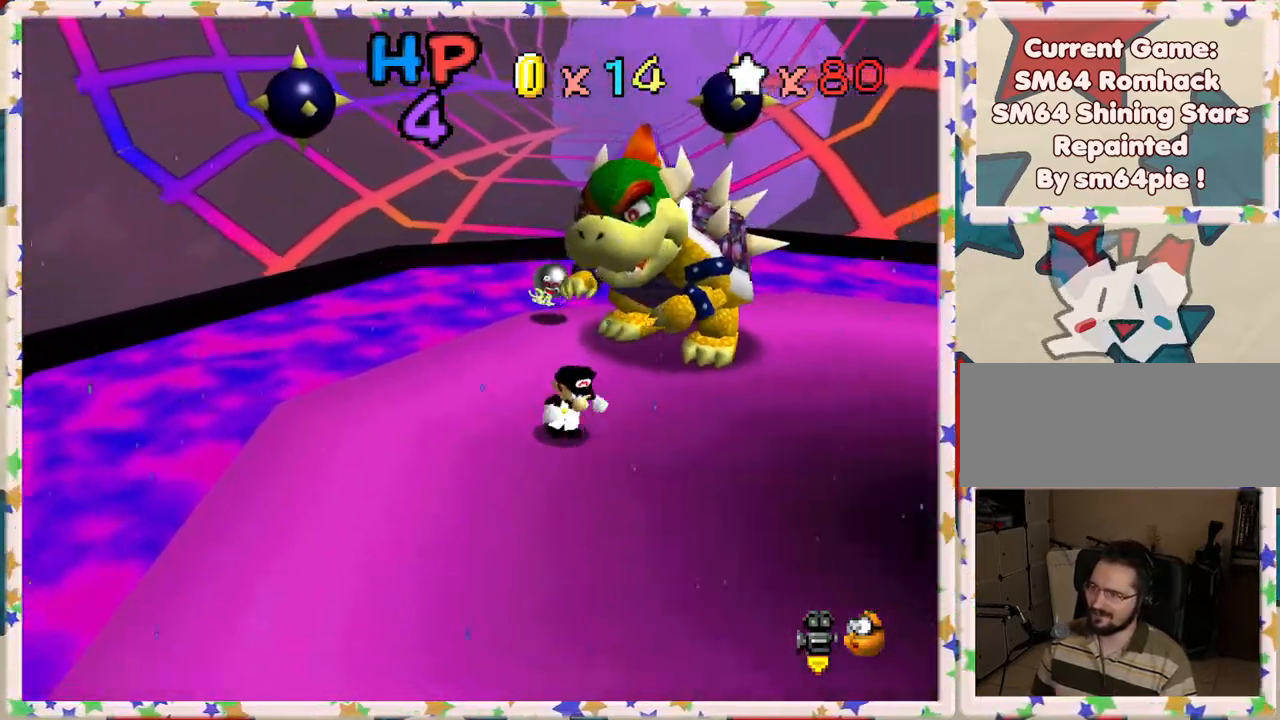
{"buttons": [], "left_stick": "right", "events": [[233, "left_stick", "down-right"], [350, "left_stick", "right"]]}
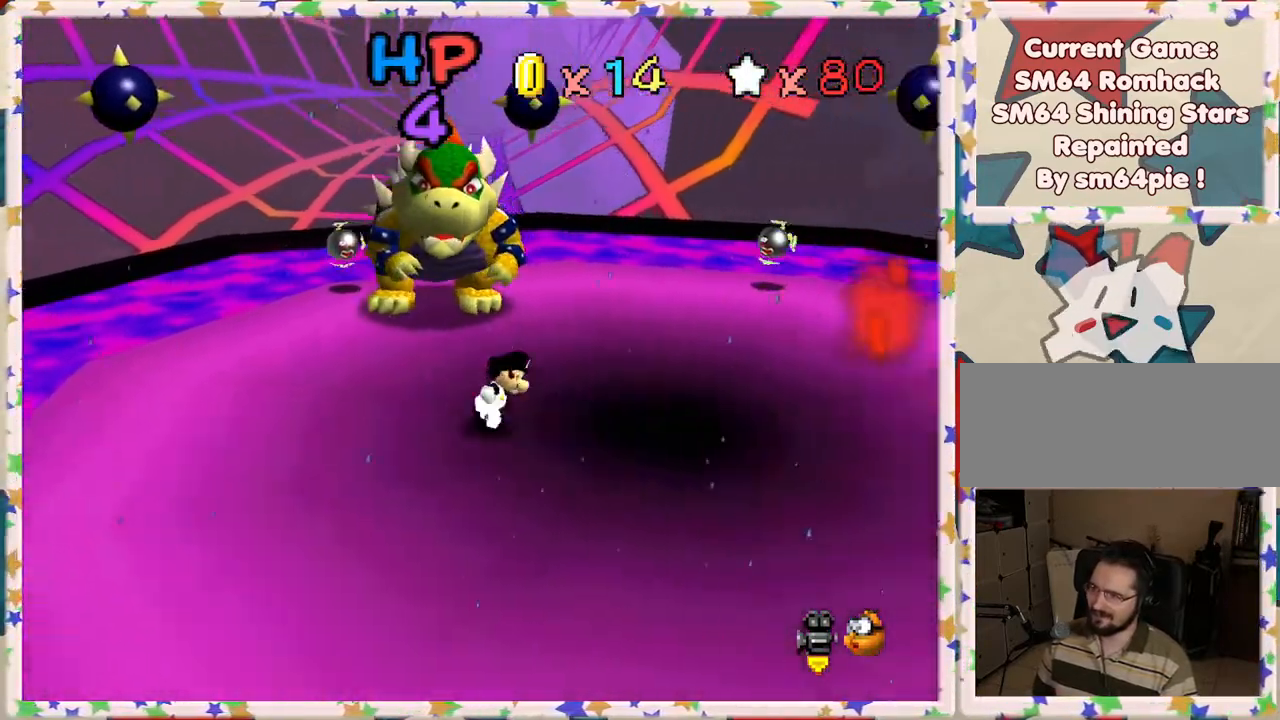
{"buttons": [], "left_stick": "center", "events": [[250, "left_stick", "center"]]}
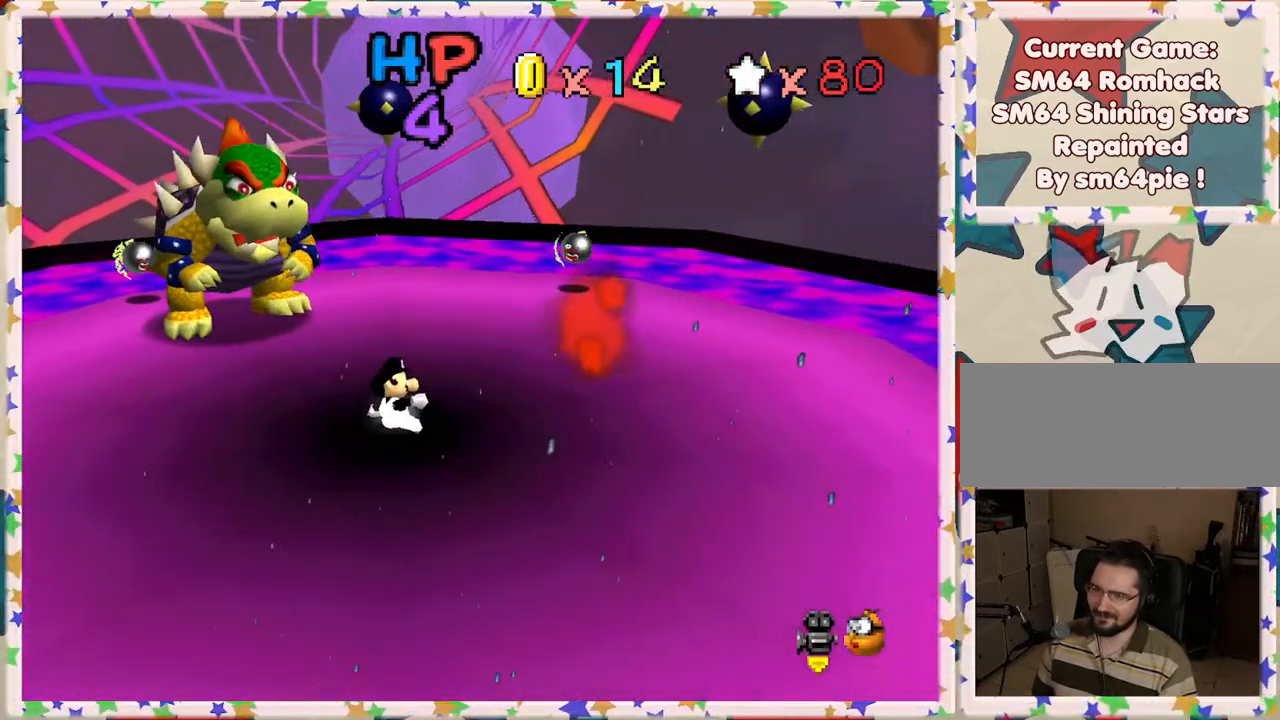
{"buttons": [], "left_stick": "center", "events": []}
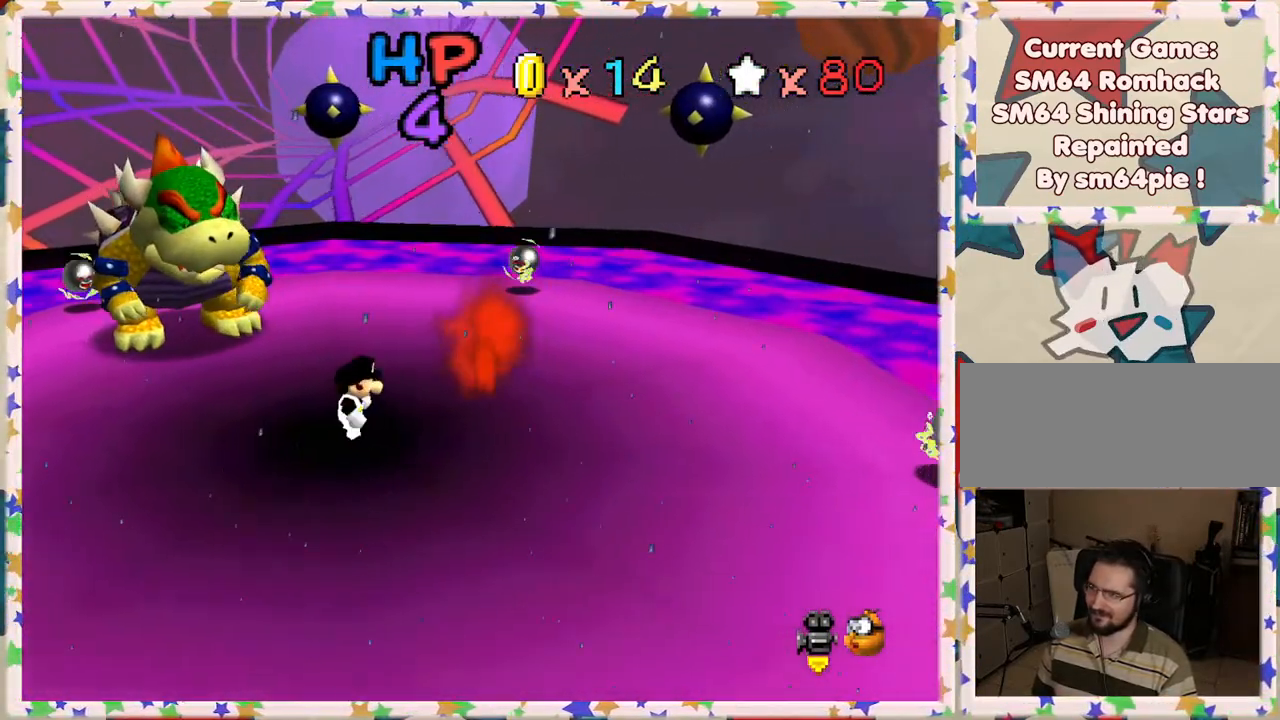
{"buttons": ["A"], "left_stick": "right", "events": [[33, "A", "down"], [150, "left_stick", "right"]]}
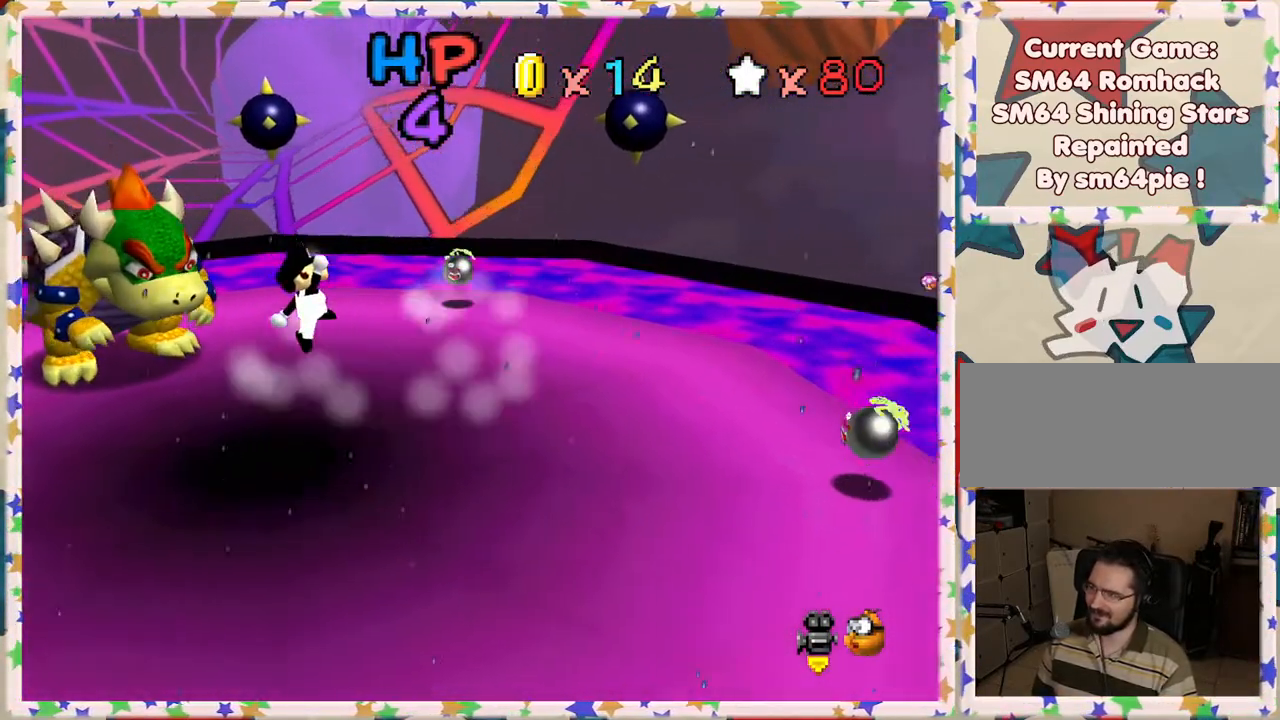
{"buttons": [], "left_stick": "left", "events": [[17, "B", "down"], [217, "B", "up"], [233, "left_stick", "left"], [250, "A", "up"]]}
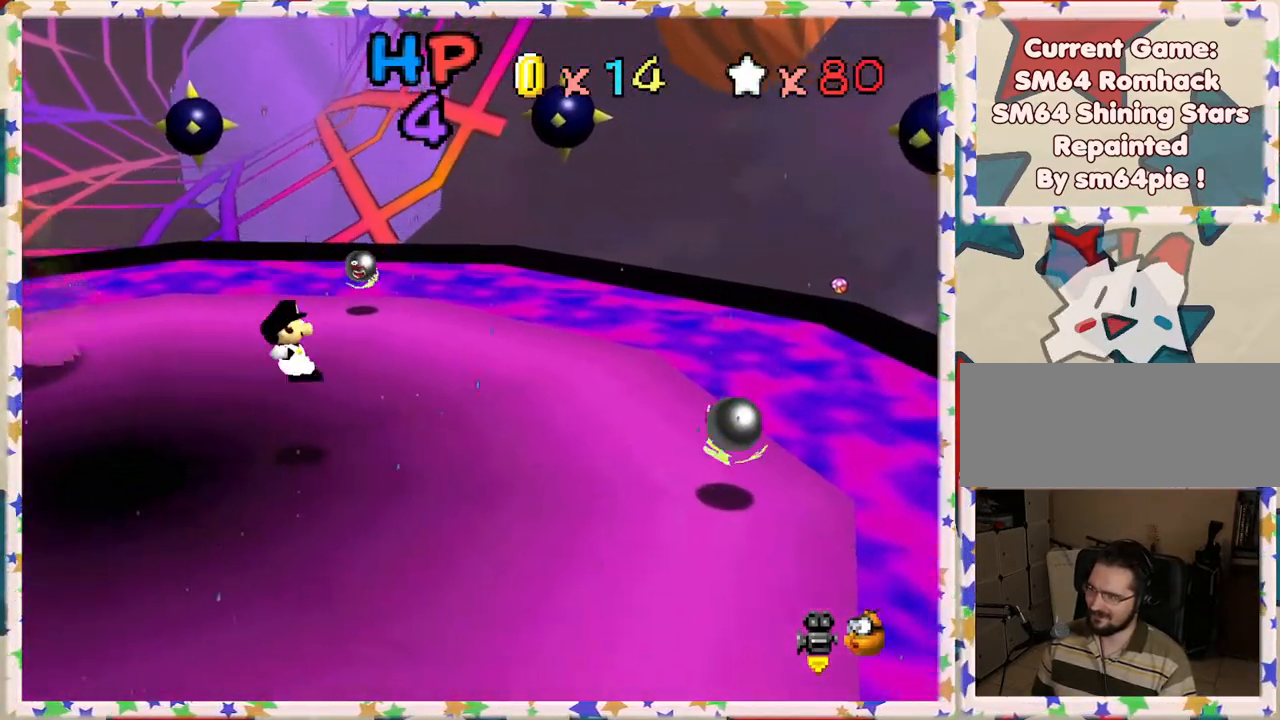
{"buttons": [], "left_stick": "up", "events": [[117, "left_stick", "center"], [233, "left_stick", "up-right"], [450, "left_stick", "up"]]}
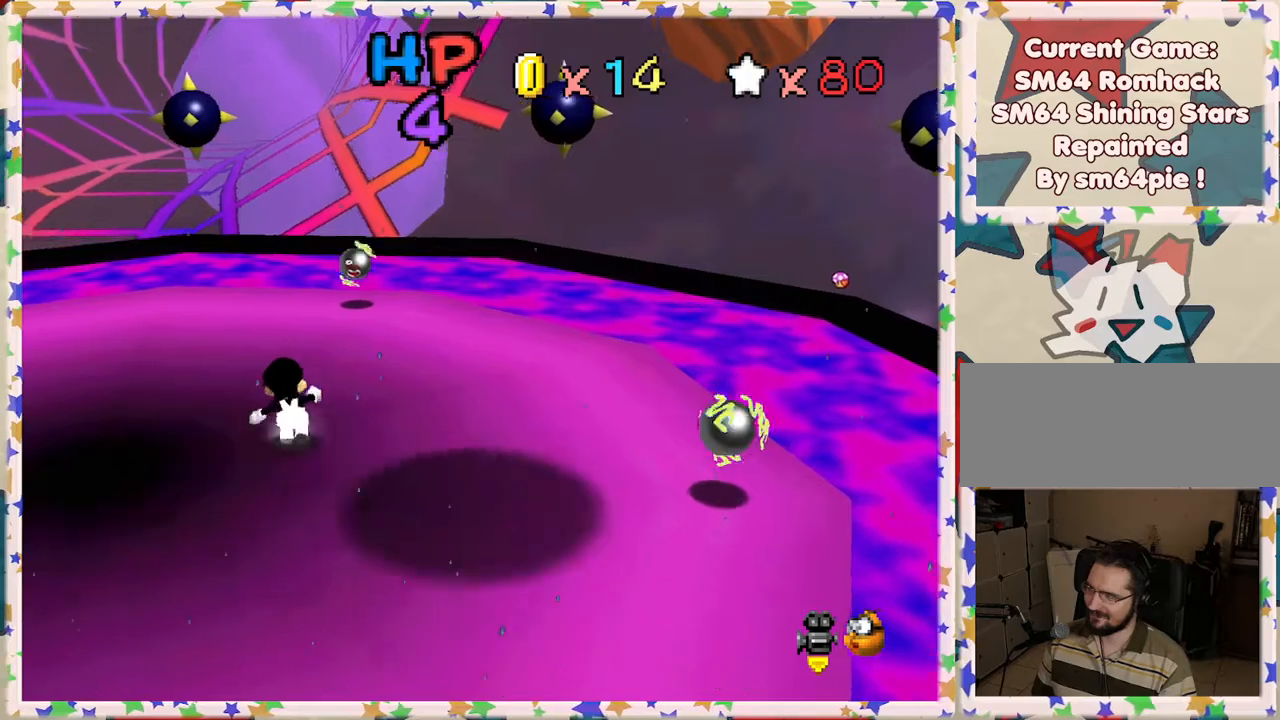
{"buttons": [], "left_stick": "down", "events": [[217, "left_stick", "left"], [267, "left_stick", "down-left"], [400, "left_stick", "down"]]}
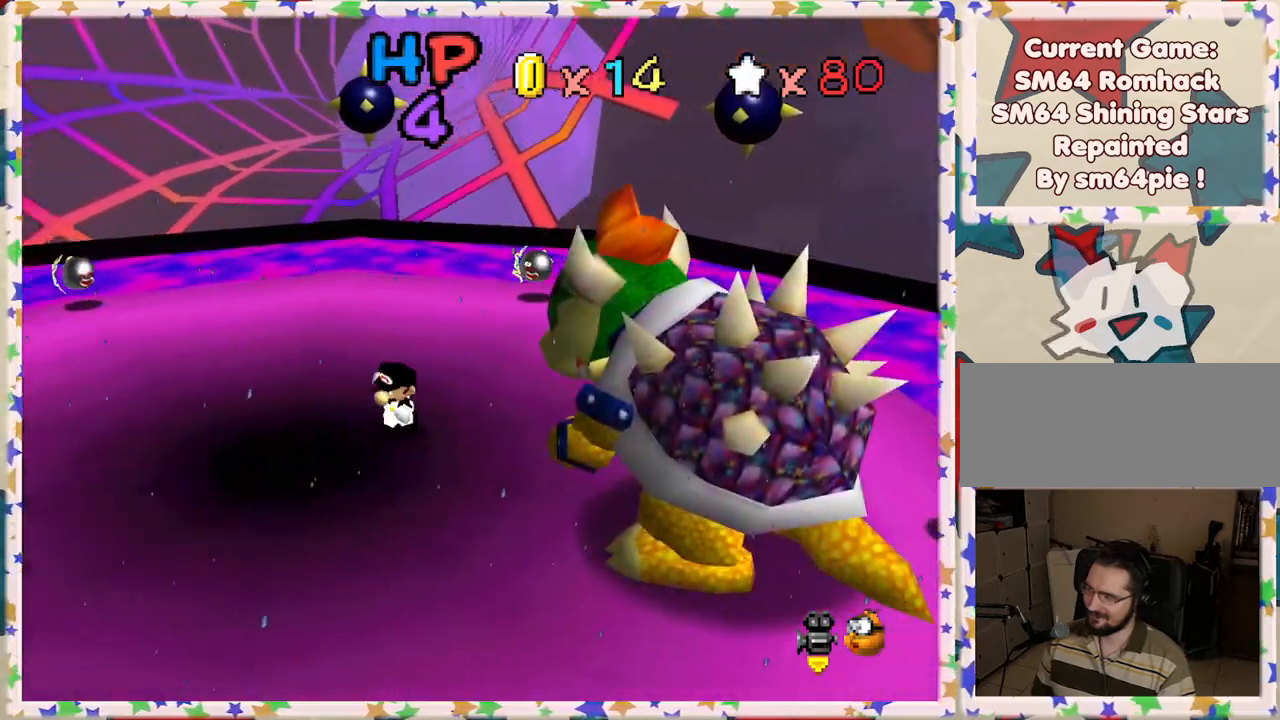
{"buttons": [], "left_stick": "down-right", "events": [[467, "left_stick", "down-right"]]}
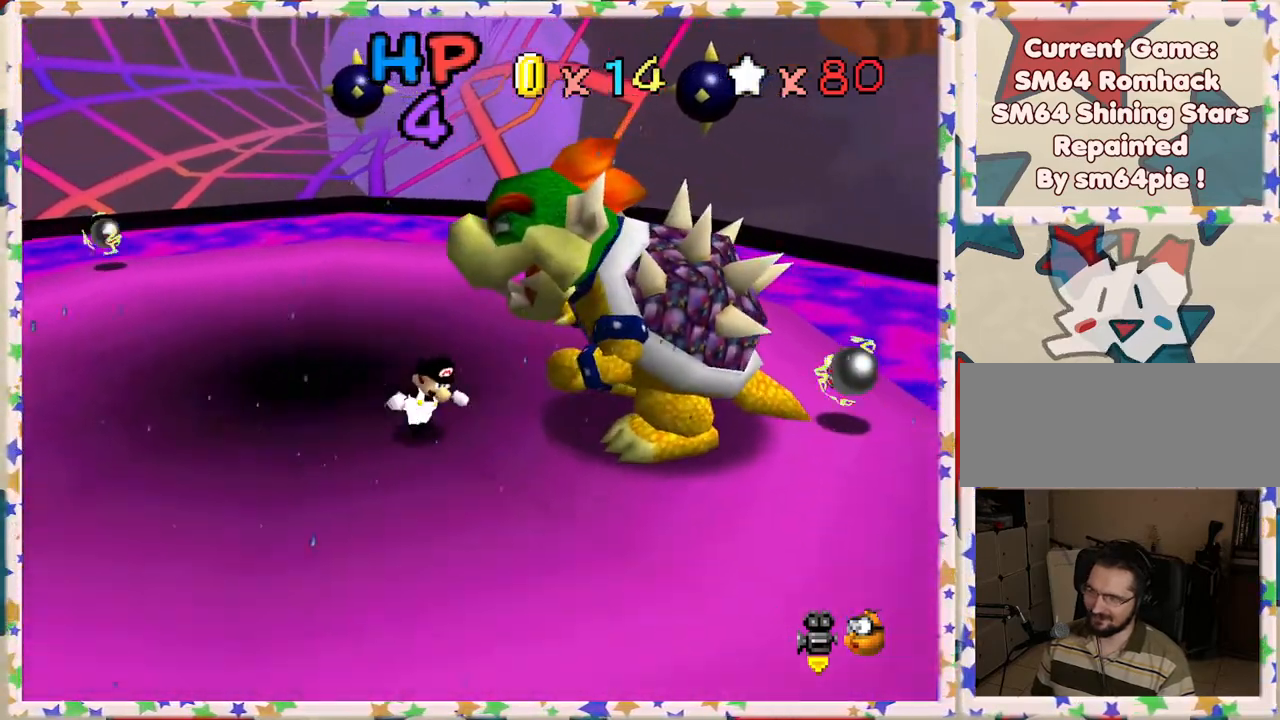
{"buttons": [], "left_stick": "right", "events": [[417, "left_stick", "right"]]}
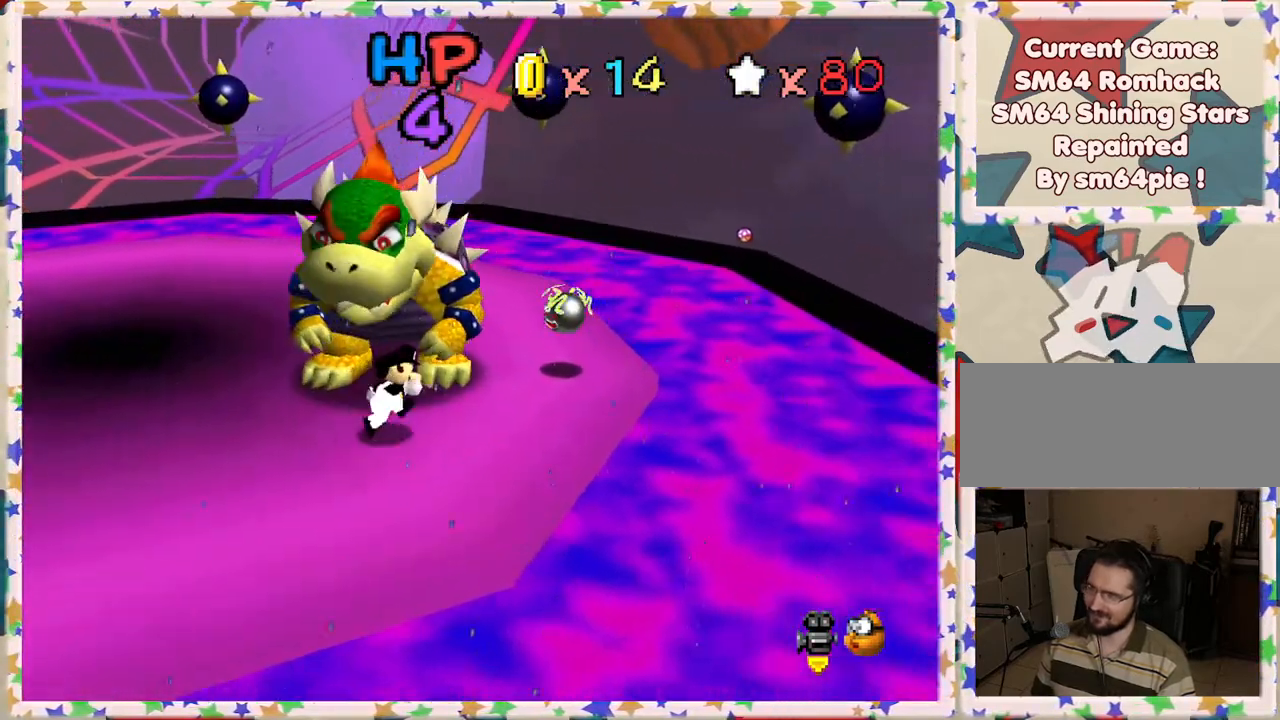
{"buttons": [], "left_stick": "up-left", "events": [[183, "left_stick", "up"], [267, "A", "down"], [383, "left_stick", "up-left"], [400, "A", "up"]]}
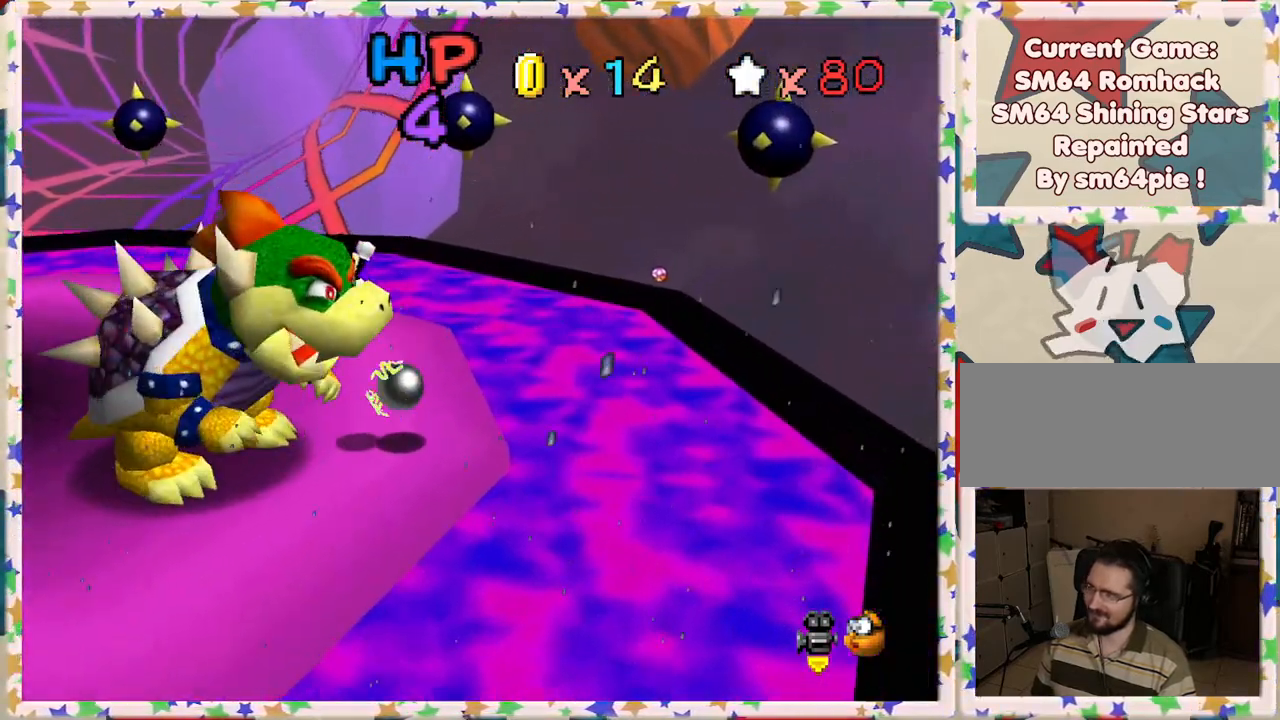
{"buttons": [], "left_stick": "up-left", "events": [[17, "left_stick", "left"], [300, "left_stick", "up-left"]]}
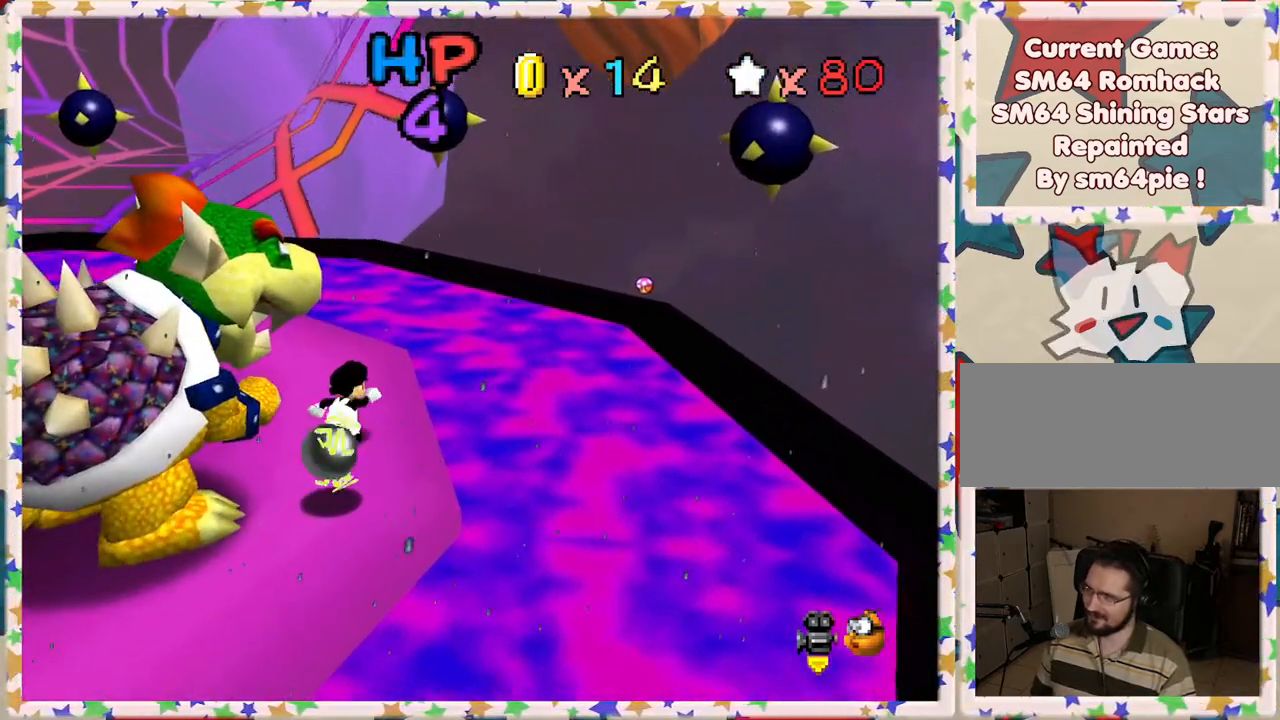
{"buttons": [], "left_stick": "left", "events": [[67, "left_stick", "left"]]}
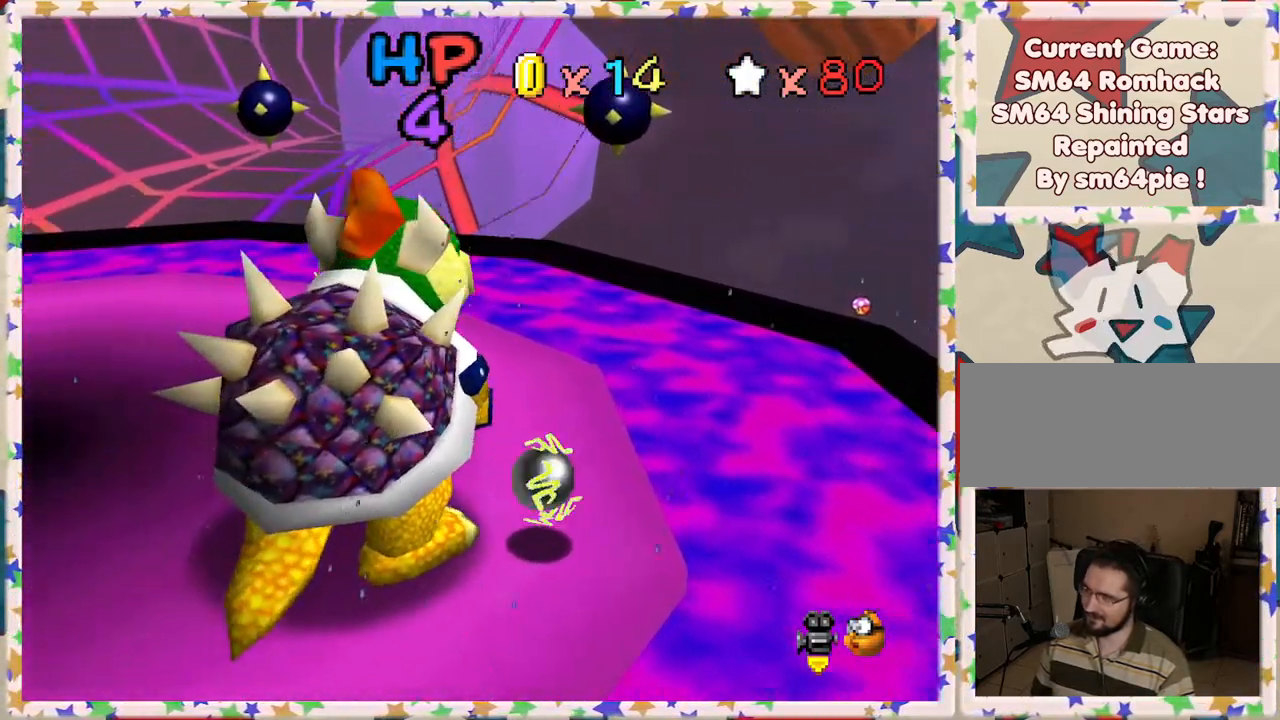
{"buttons": [], "left_stick": "left", "events": [[183, "left_stick", "up-left"], [367, "left_stick", "left"]]}
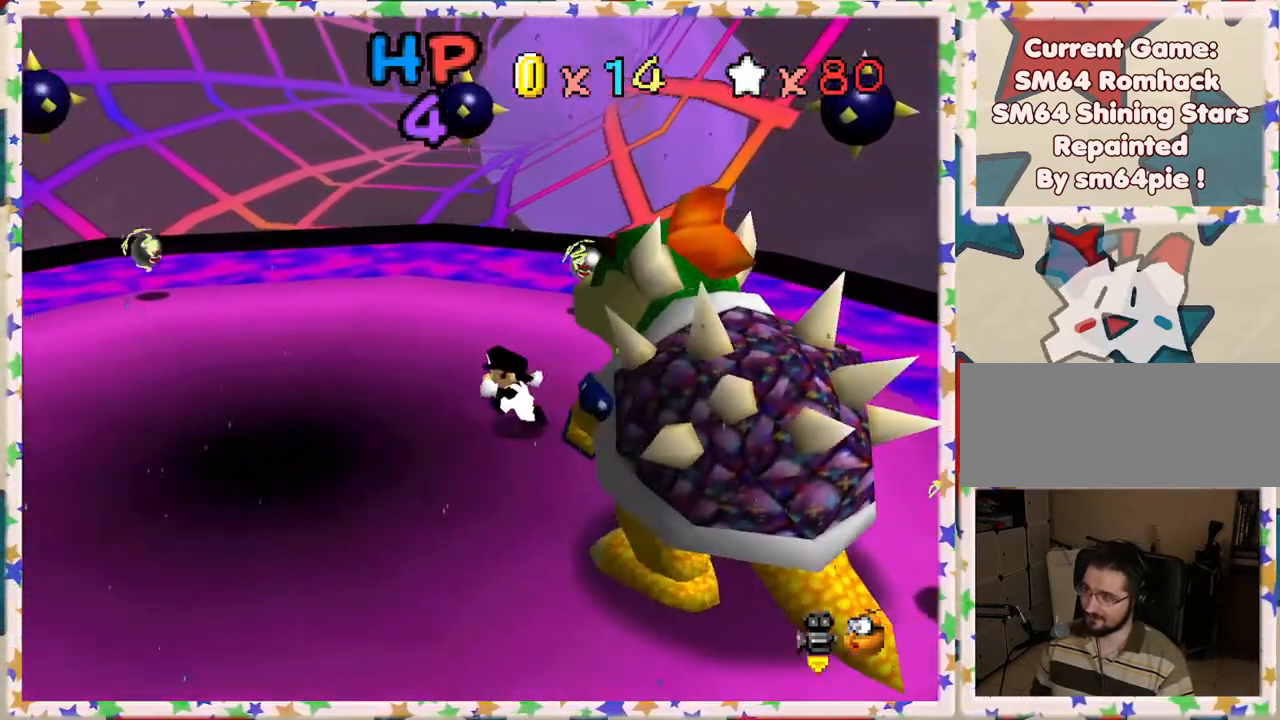
{"buttons": [], "left_stick": "down-left", "events": [[117, "left_stick", "center"], [433, "left_stick", "down-left"]]}
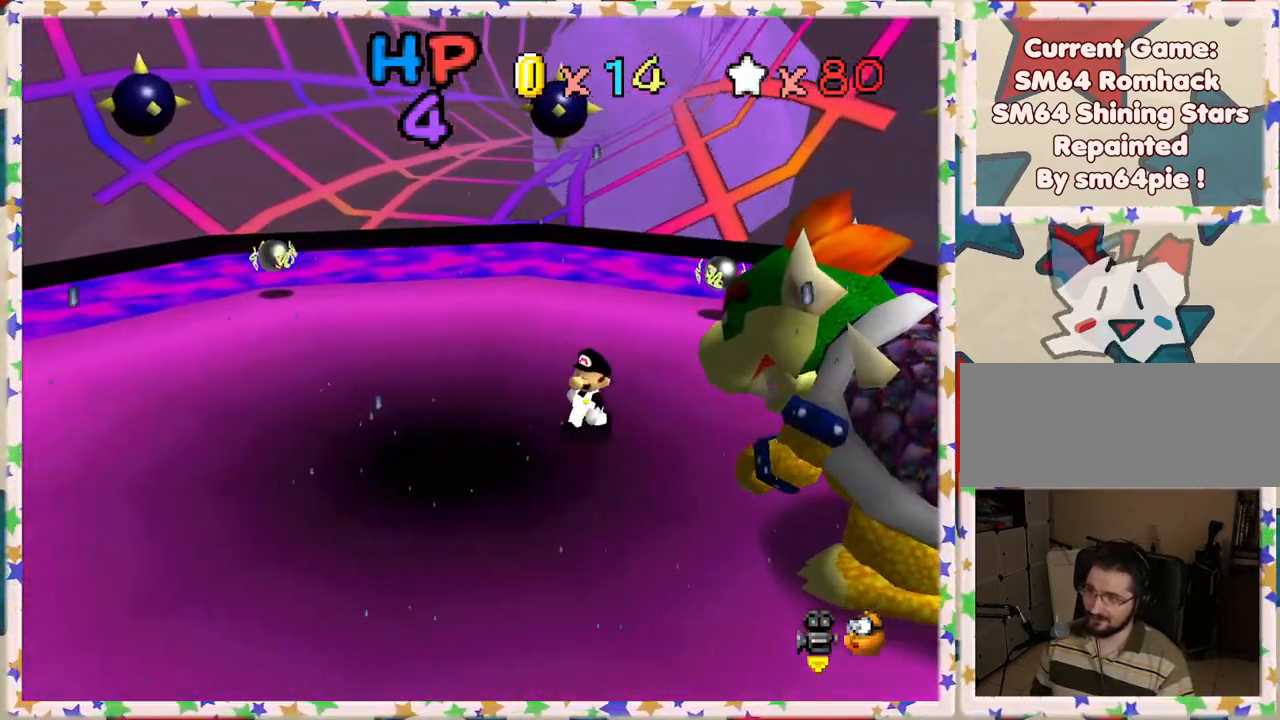
{"buttons": [], "left_stick": "down-left", "events": [[183, "left_stick", "down"], [317, "left_stick", "down-left"]]}
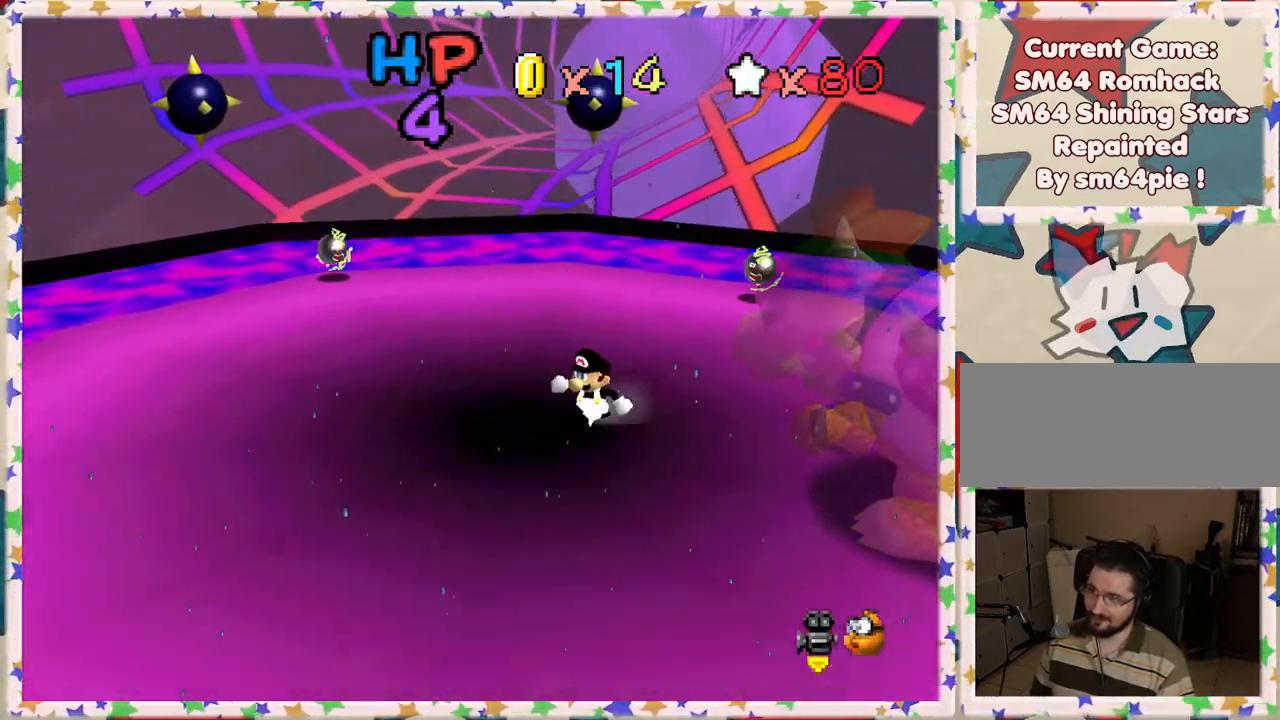
{"buttons": [], "left_stick": "down-left", "events": [[67, "left_stick", "down"], [283, "left_stick", "left"], [467, "left_stick", "down-left"]]}
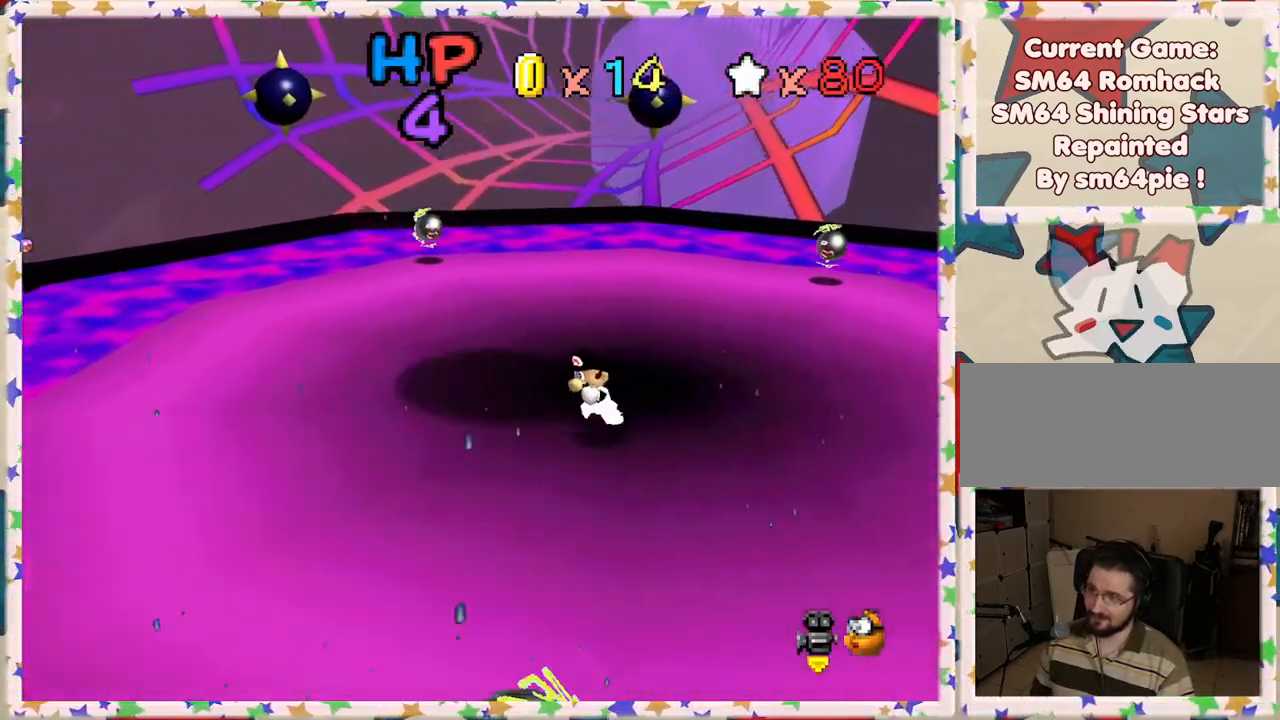
{"buttons": [], "left_stick": "up", "events": [[33, "left_stick", "down"], [167, "left_stick", "down-right"], [333, "left_stick", "up-right"], [433, "left_stick", "up"]]}
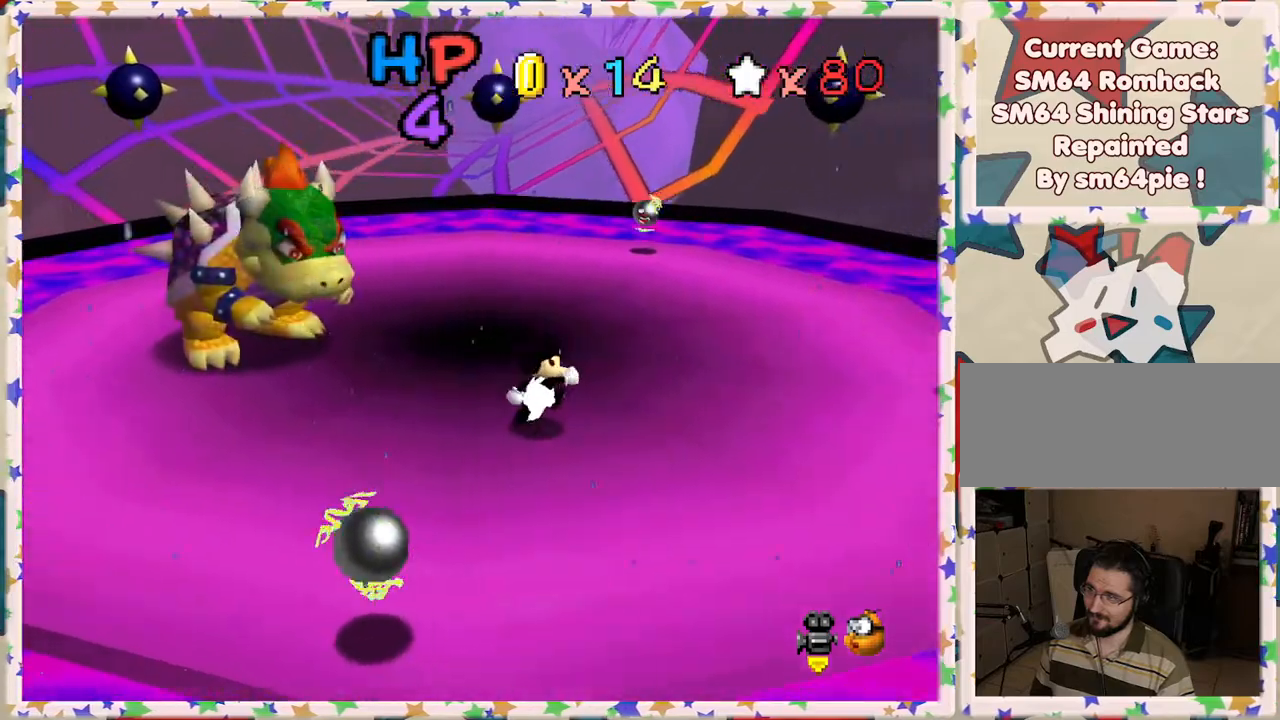
{"buttons": [], "left_stick": "up-left", "events": [[250, "left_stick", "up-left"]]}
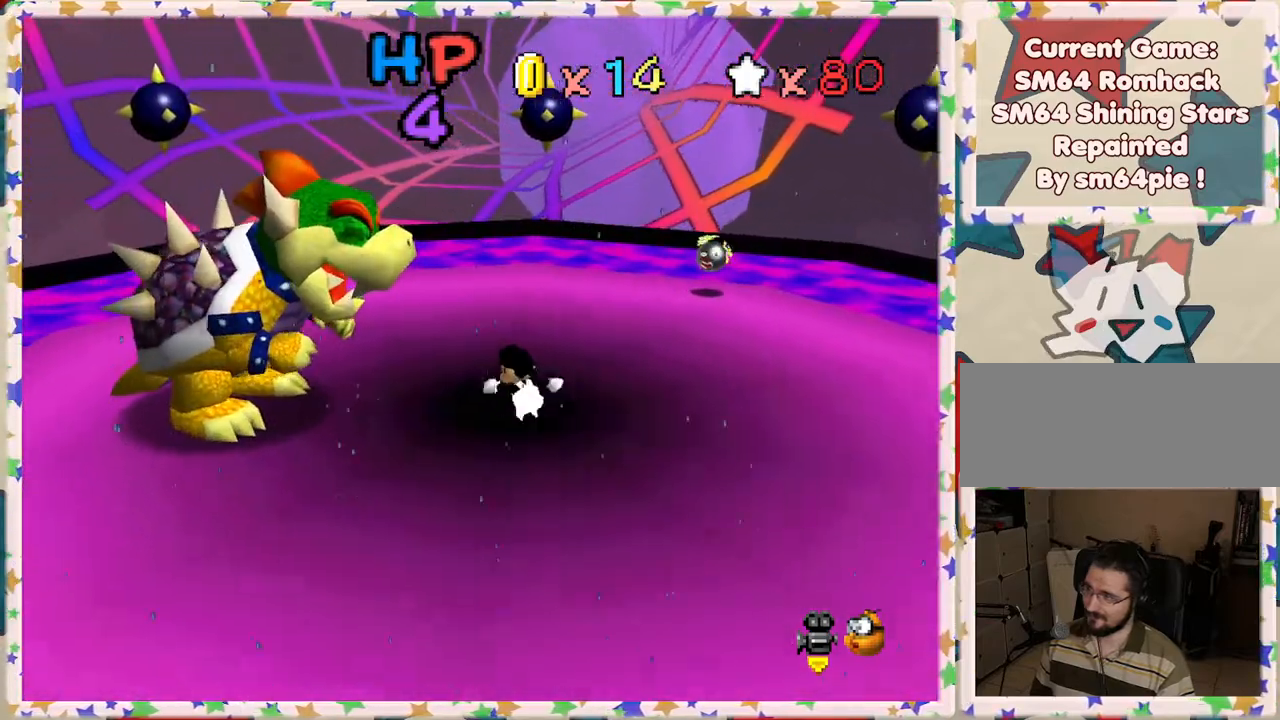
{"buttons": [], "left_stick": "left", "events": [[500, "left_stick", "left"]]}
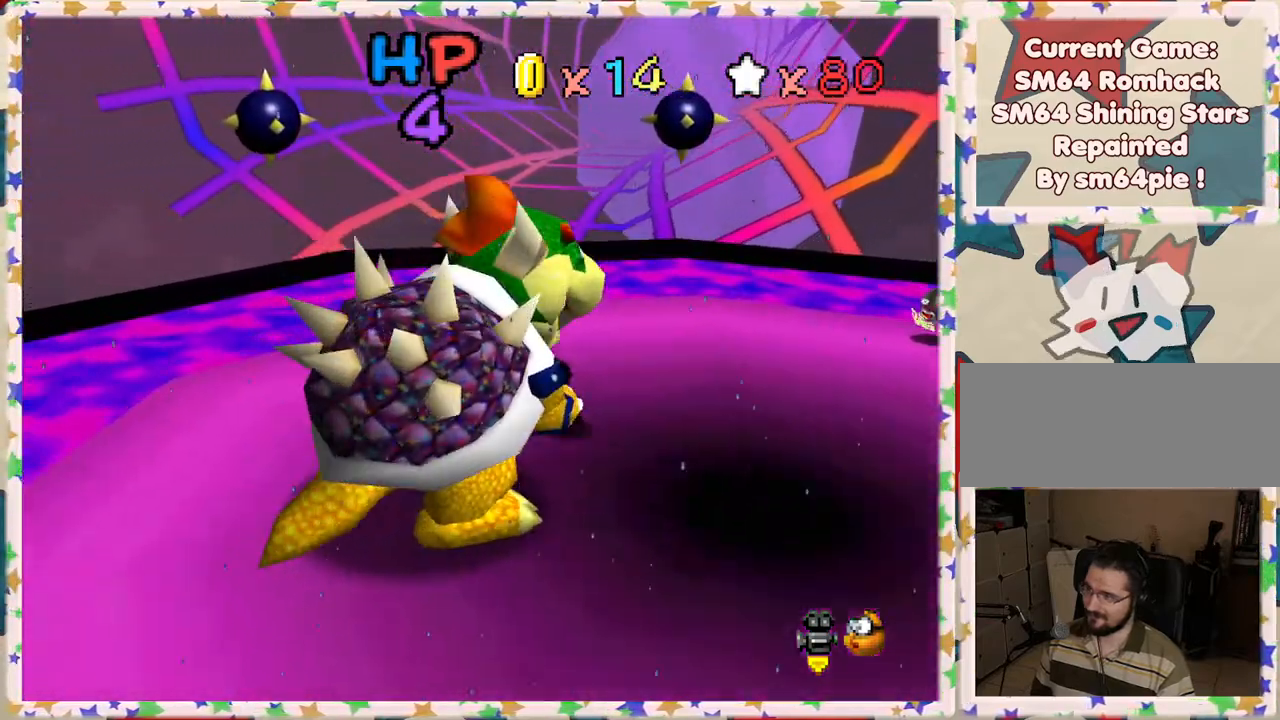
{"buttons": [], "left_stick": "down", "events": [[417, "left_stick", "down"]]}
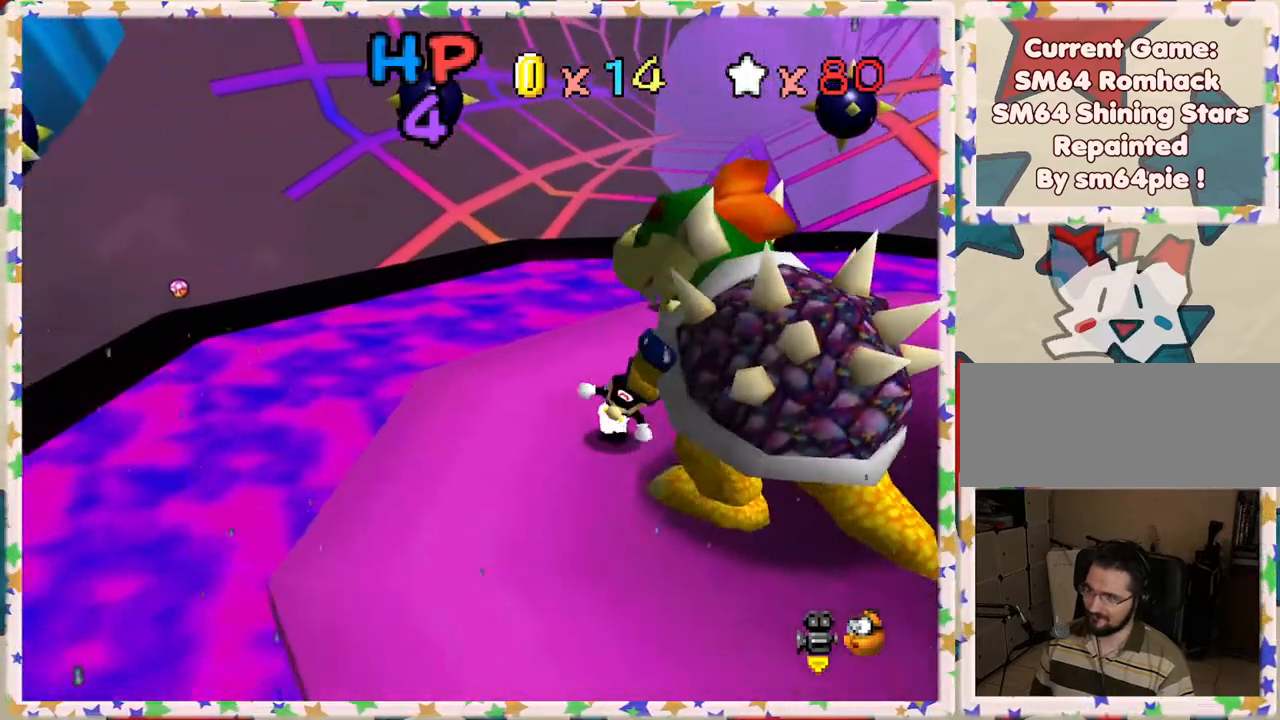
{"buttons": [], "left_stick": "right", "events": [[267, "left_stick", "down-right"], [383, "left_stick", "right"]]}
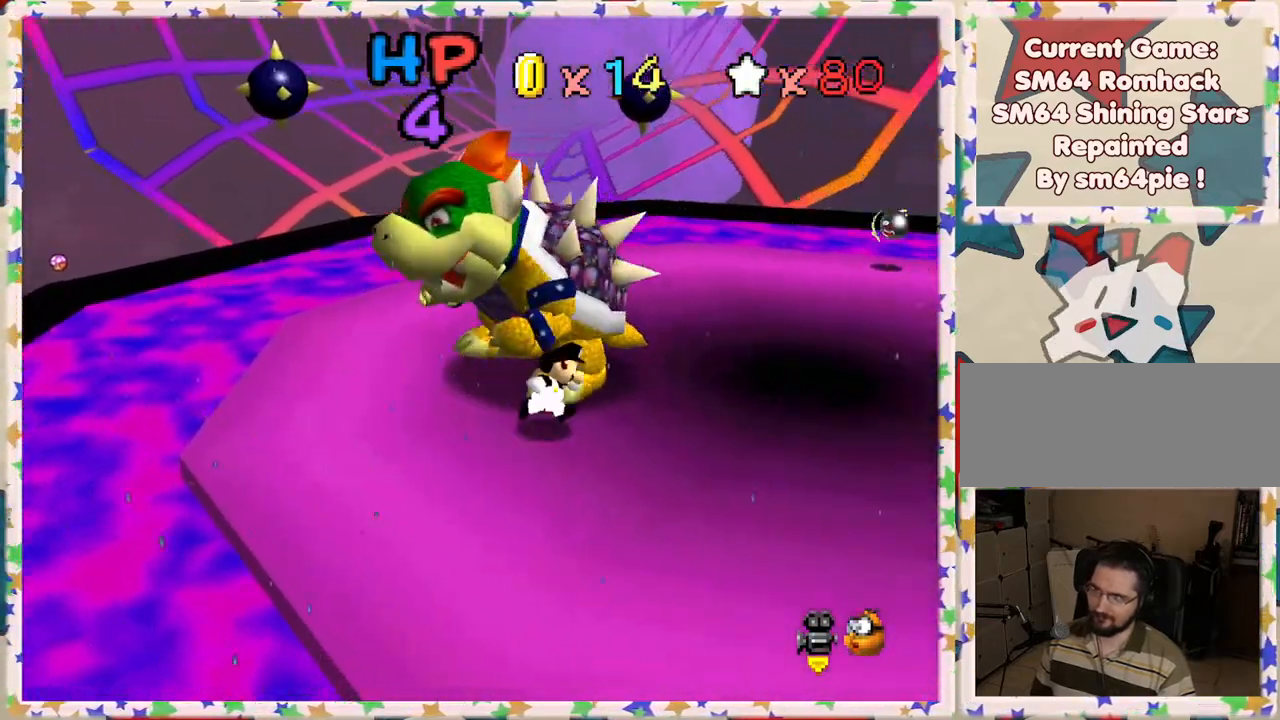
{"buttons": [], "left_stick": "up", "events": [[167, "left_stick", "up-right"], [283, "left_stick", "up"]]}
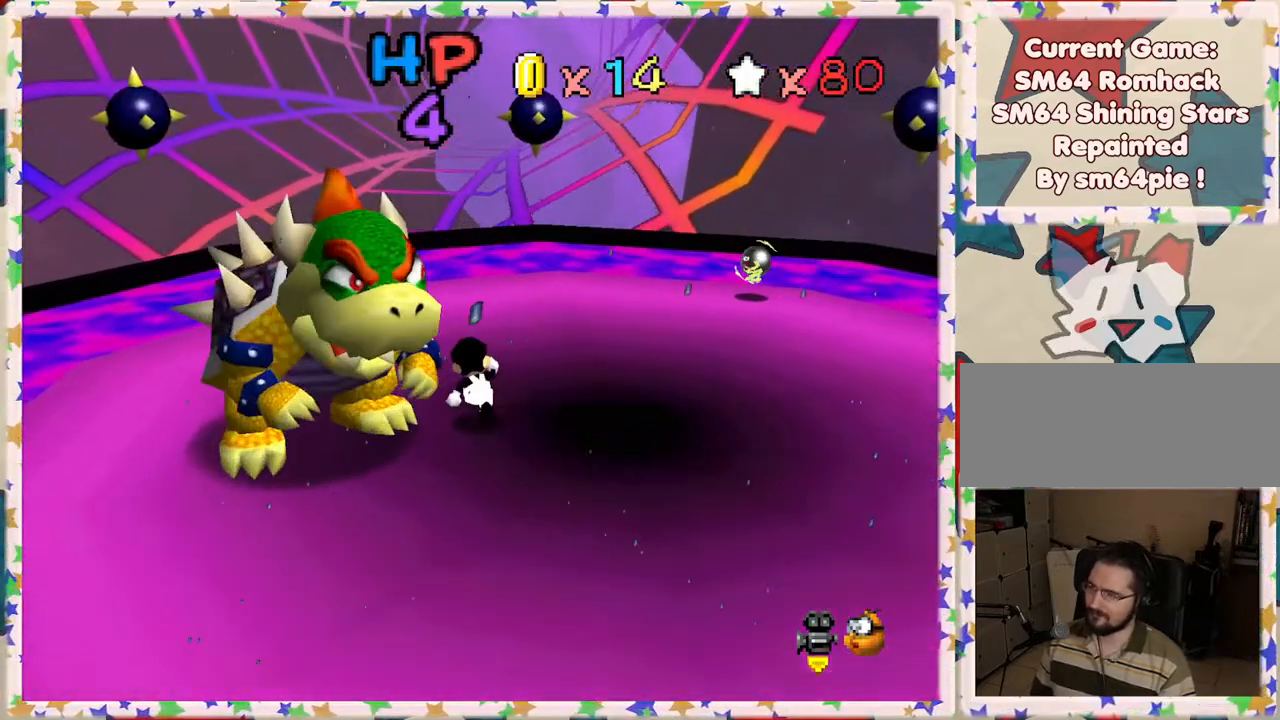
{"buttons": [], "left_stick": "down-left", "events": [[67, "left_stick", "up-left"], [217, "left_stick", "left"], [483, "left_stick", "down-left"]]}
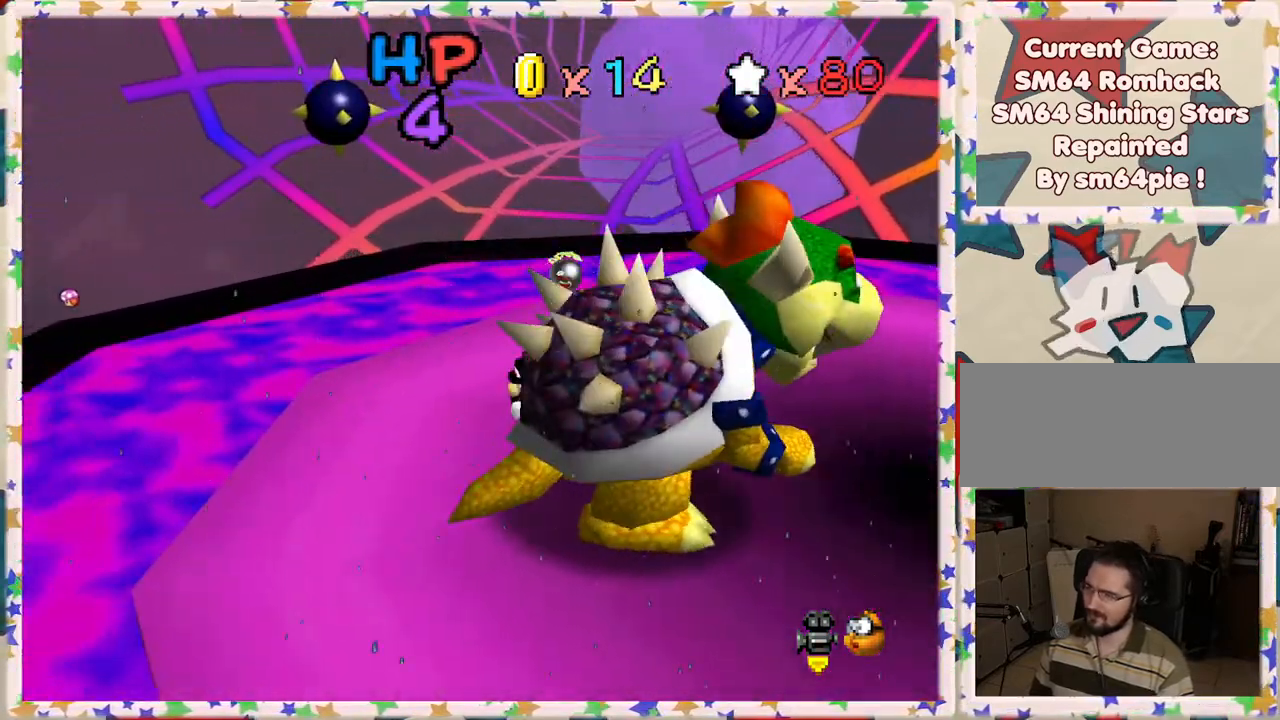
{"buttons": [], "left_stick": "right", "events": [[83, "left_stick", "down"], [350, "left_stick", "down-right"], [467, "left_stick", "right"]]}